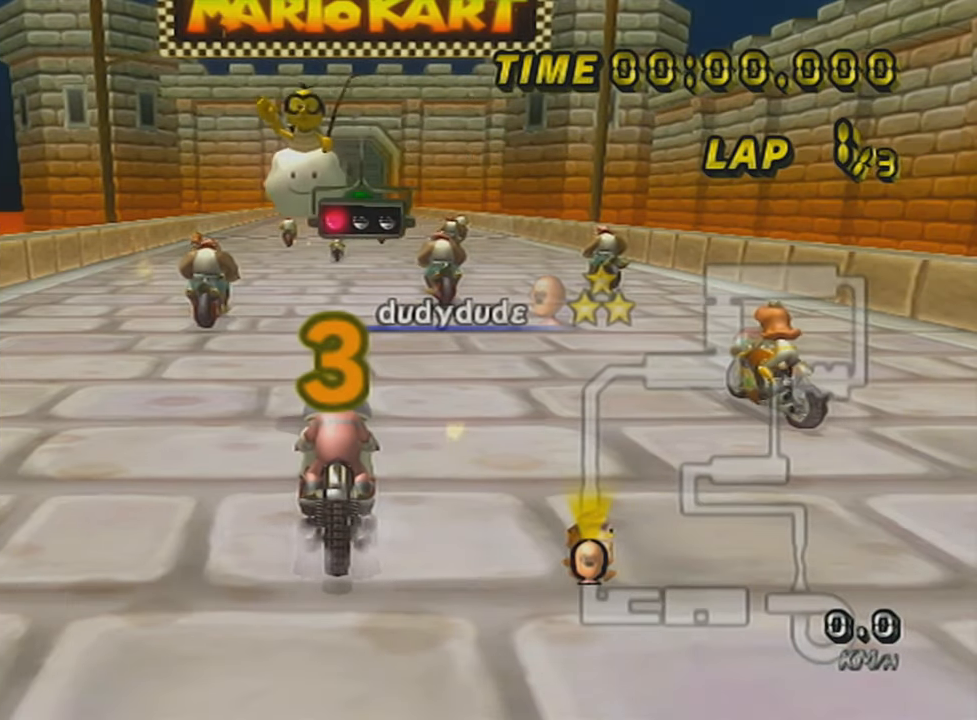
Gameplay with a controller (Nintendo layout); each line is a JSON object with the inputs held at the frame after it. "events" lists button and stick changes between this image and that frame as [ms after this image, input, new state], when the widget could be followed in between. Not read: L3 R3 right_stick.
{"buttons": [], "left_stick": "right", "events": [[450, "left_stick", "right"]]}
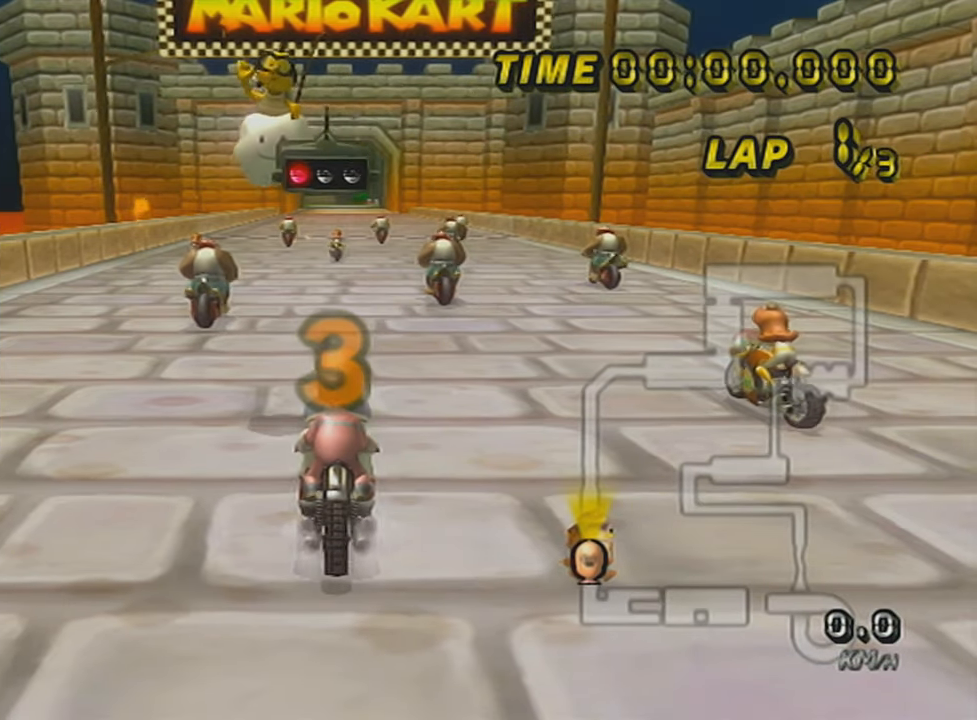
{"buttons": [], "left_stick": "right", "events": []}
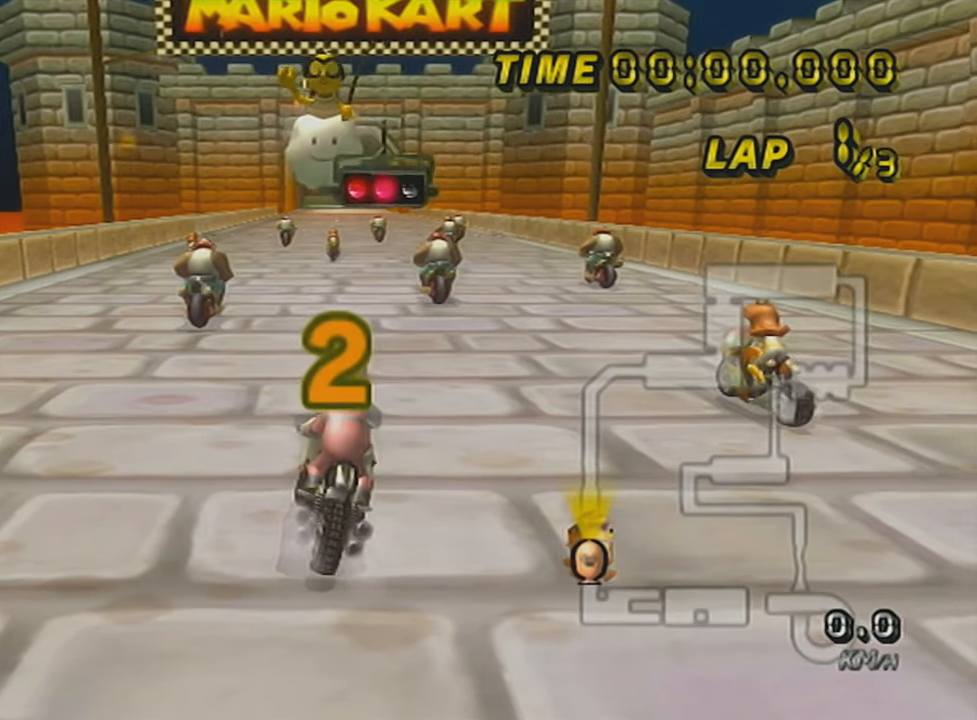
{"buttons": ["A"], "left_stick": "center", "events": [[17, "DPAD_UP", "down"], [50, "A", "down"], [100, "left_stick", "left"], [133, "DPAD_UP", "up"], [450, "left_stick", "center"]]}
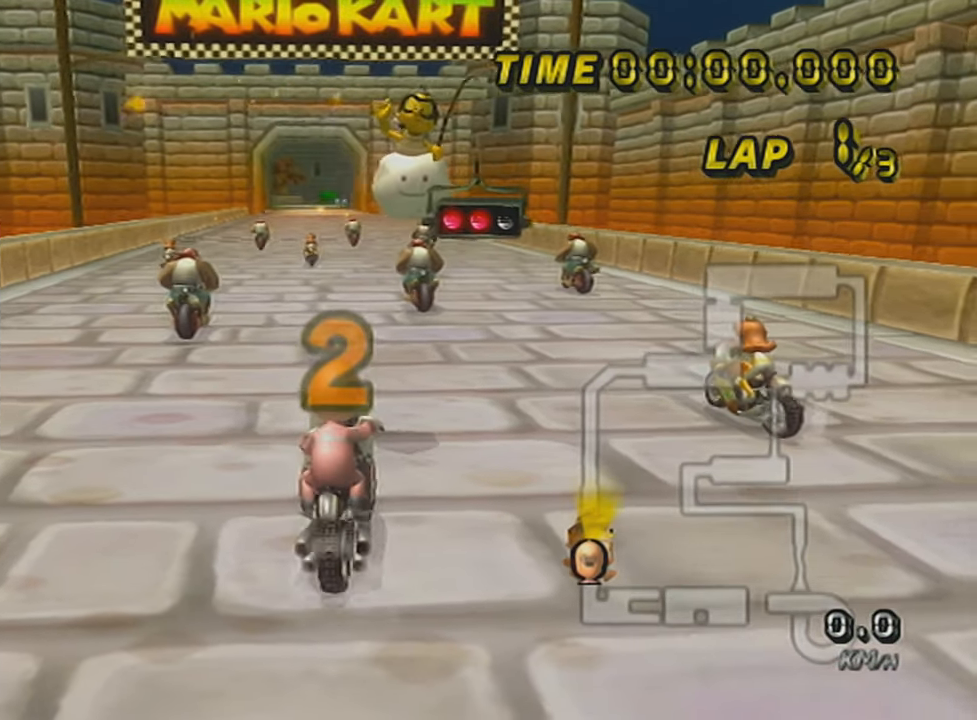
{"buttons": ["A"], "left_stick": "center", "events": []}
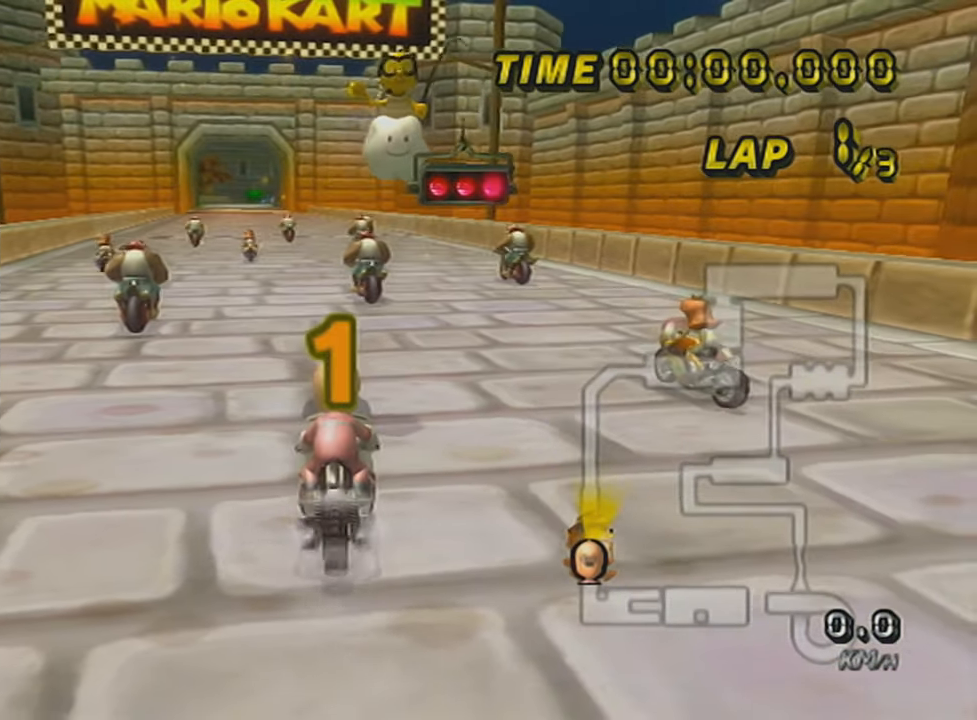
{"buttons": ["A"], "left_stick": "center", "events": []}
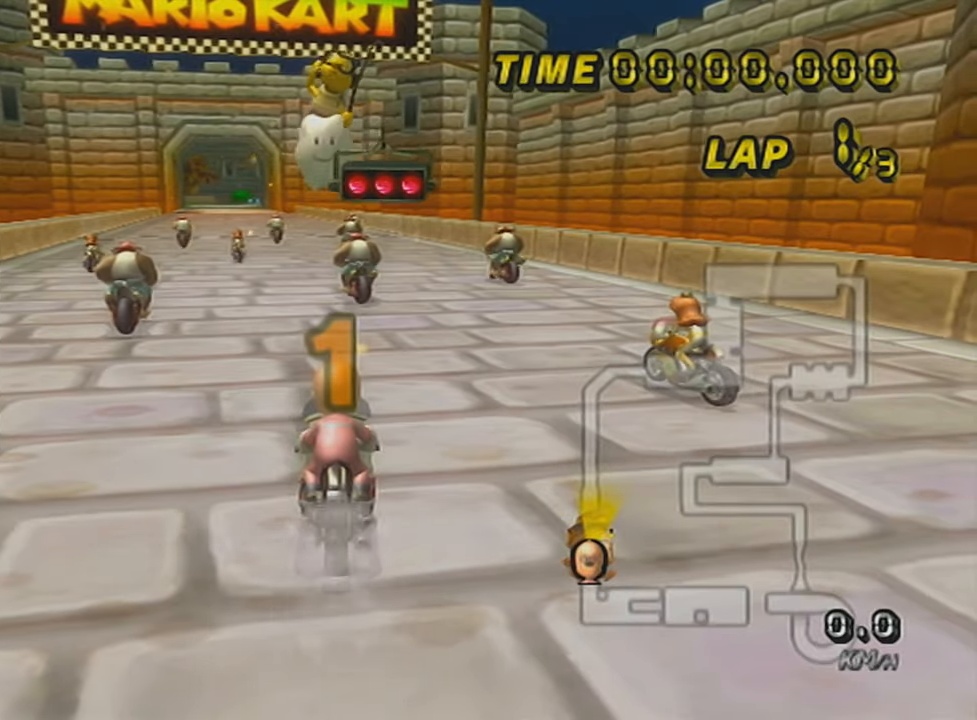
{"buttons": ["A"], "left_stick": "center", "events": []}
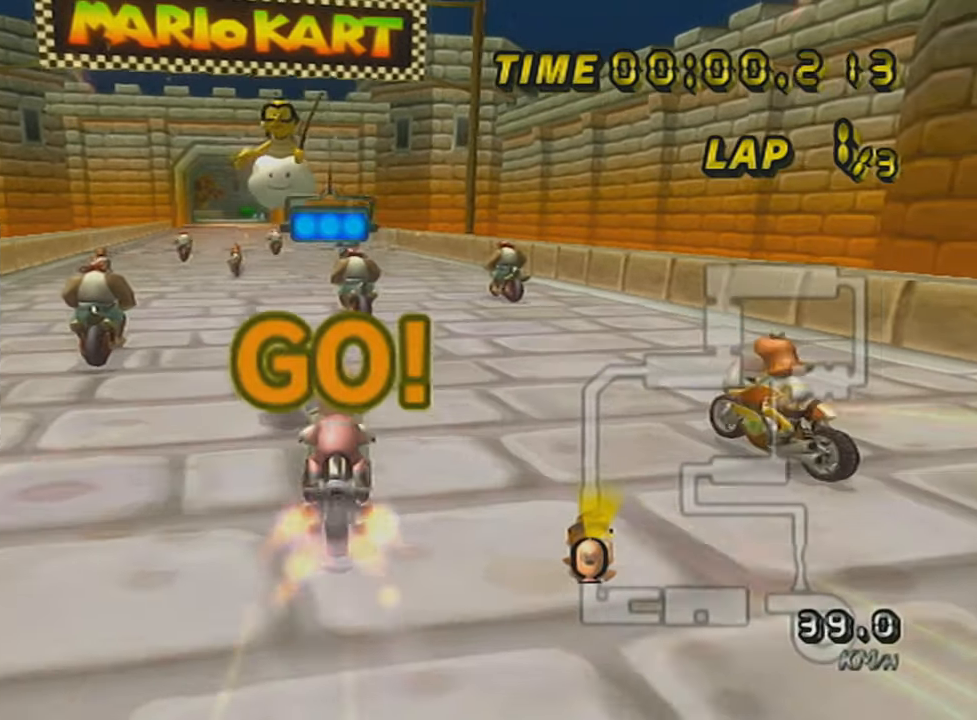
{"buttons": ["A"], "left_stick": "center", "events": [[150, "left_stick", "left"], [417, "left_stick", "center"]]}
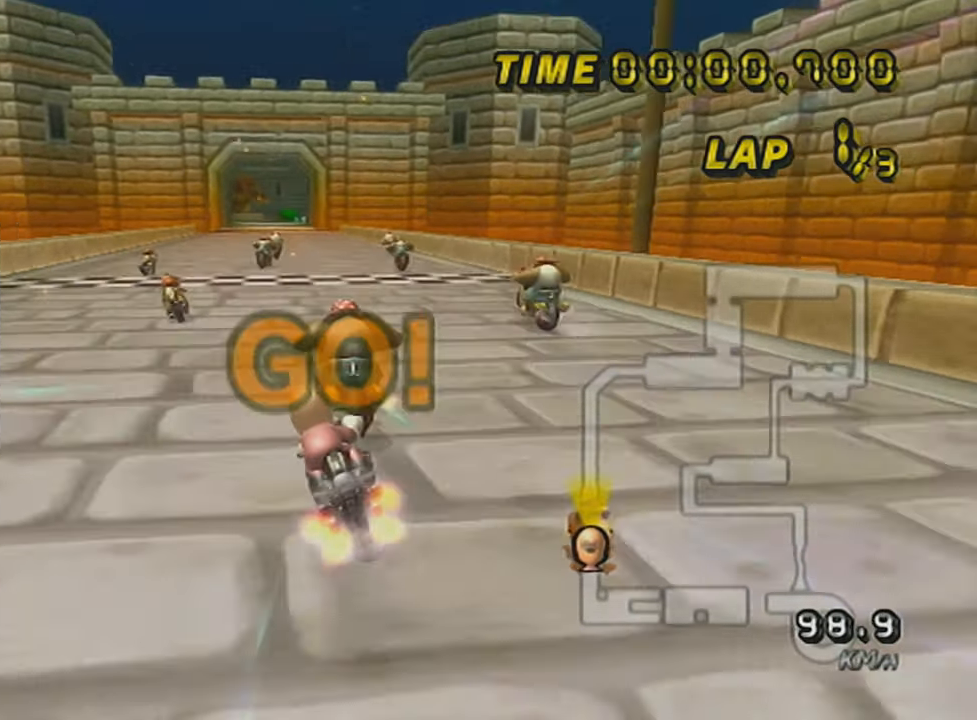
{"buttons": ["A"], "left_stick": "right", "events": [[317, "DPAD_UP", "down"], [317, "left_stick", "right"], [417, "DPAD_UP", "up"]]}
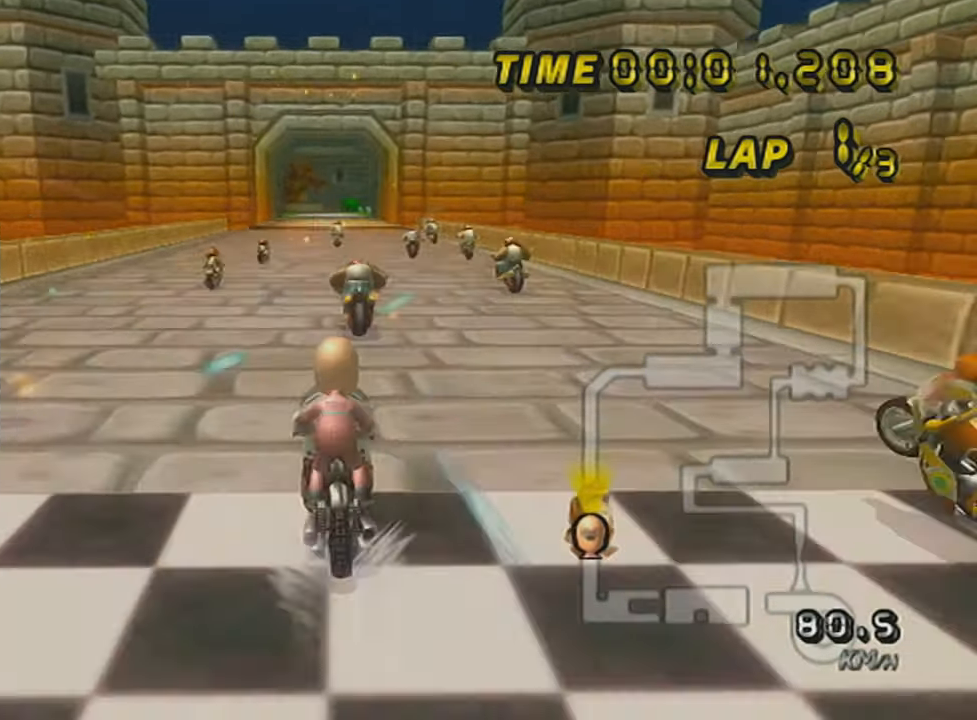
{"buttons": ["A"], "left_stick": "center", "events": [[150, "left_stick", "center"], [166, "DPAD_UP", "down"], [267, "DPAD_UP", "up"], [367, "DPAD_UP", "down"], [467, "DPAD_UP", "up"]]}
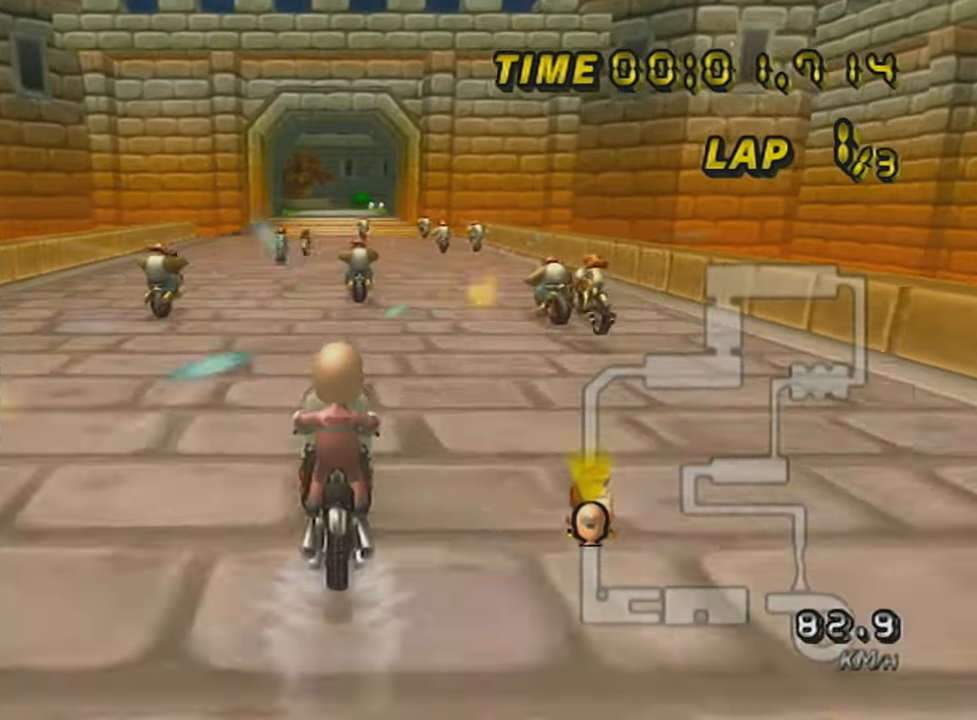
{"buttons": ["A"], "left_stick": "center", "events": [[67, "DPAD_UP", "down"], [150, "DPAD_UP", "up"], [267, "DPAD_UP", "down"], [367, "DPAD_UP", "up"]]}
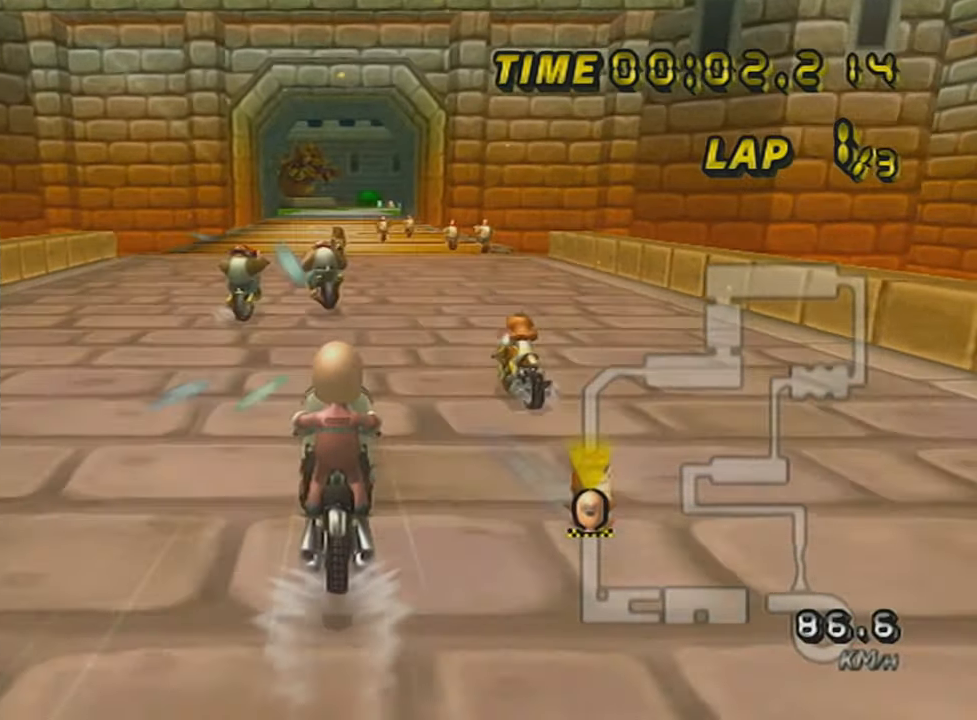
{"buttons": ["A", "DPAD_DOWN"], "left_stick": "center", "events": [[250, "DPAD_UP", "down"], [317, "DPAD_UP", "up"], [400, "DPAD_DOWN", "down"]]}
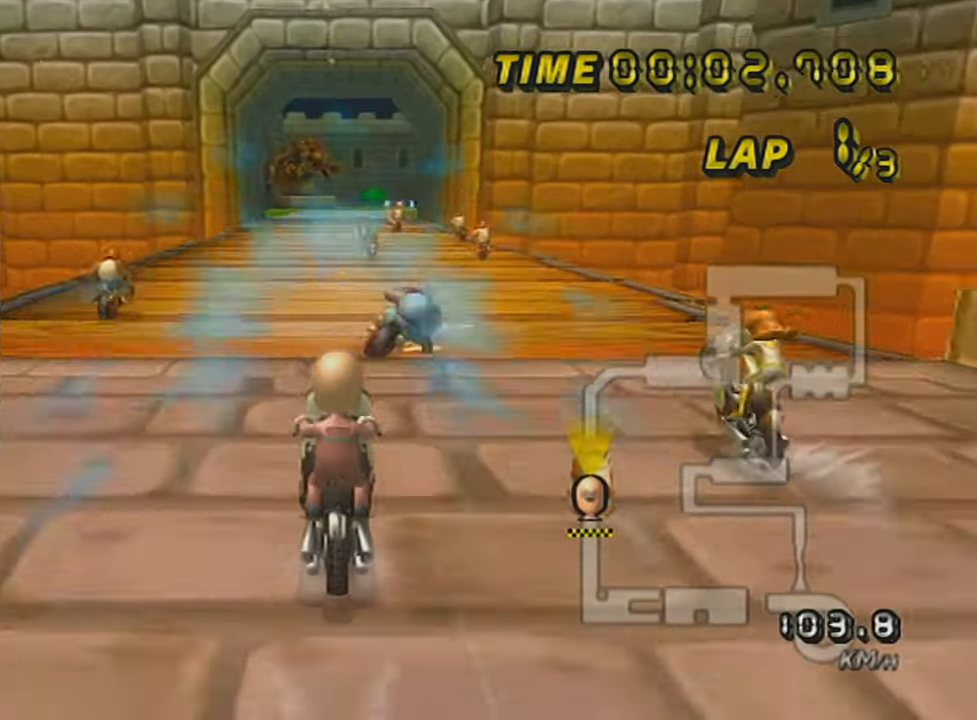
{"buttons": ["A"], "left_stick": "center", "events": [[67, "DPAD_DOWN", "up"]]}
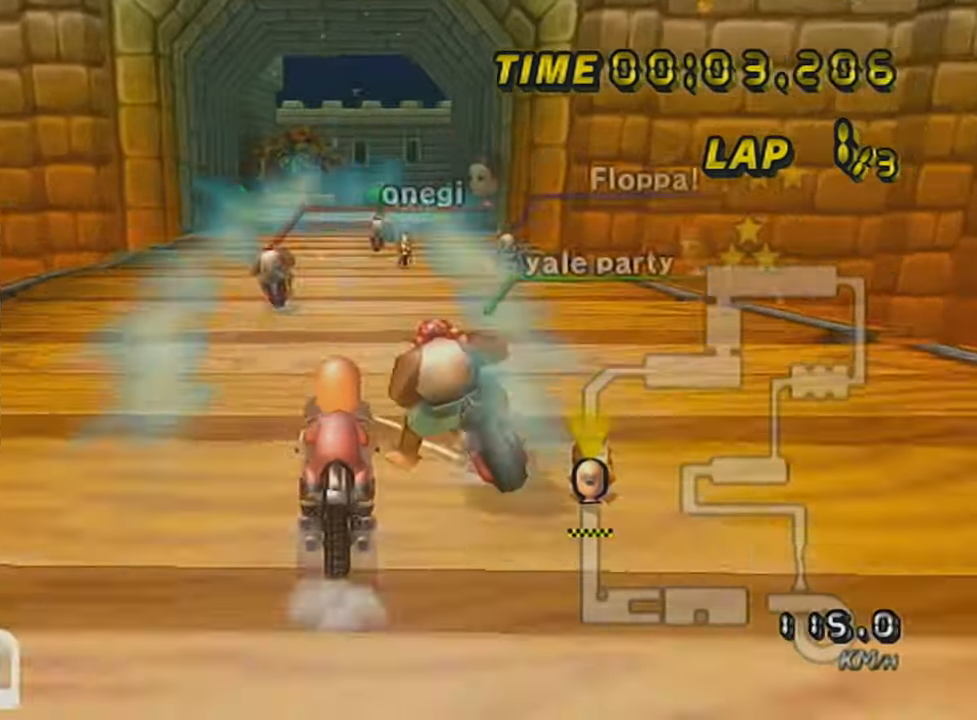
{"buttons": ["A"], "left_stick": "center", "events": [[267, "left_stick", "right"], [367, "left_stick", "center"]]}
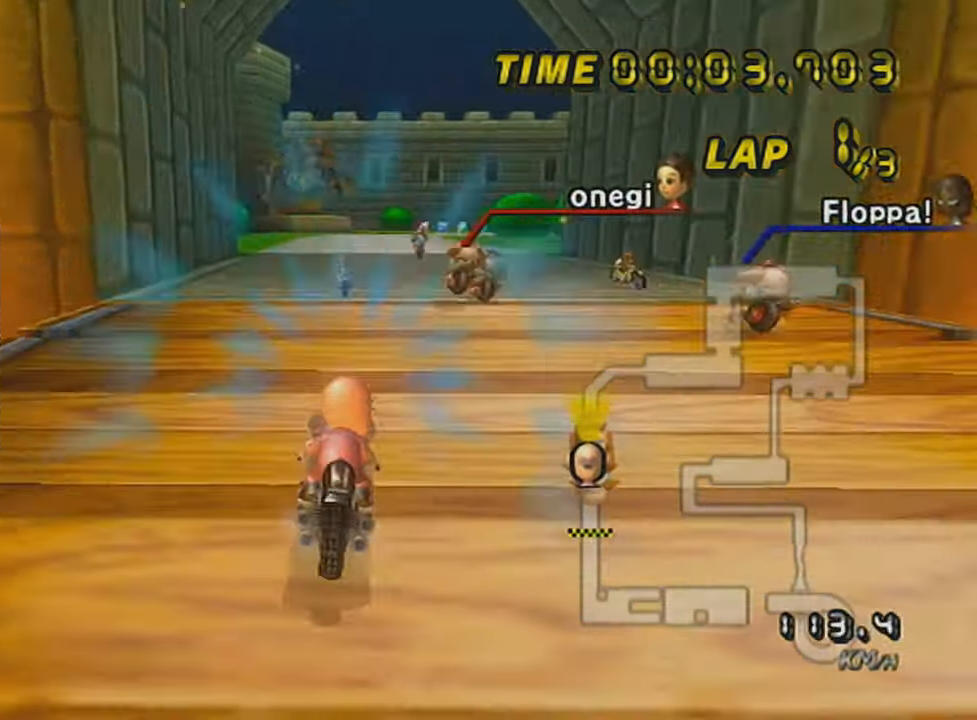
{"buttons": ["A"], "left_stick": "center", "events": [[84, "left_stick", "right"], [167, "left_stick", "center"]]}
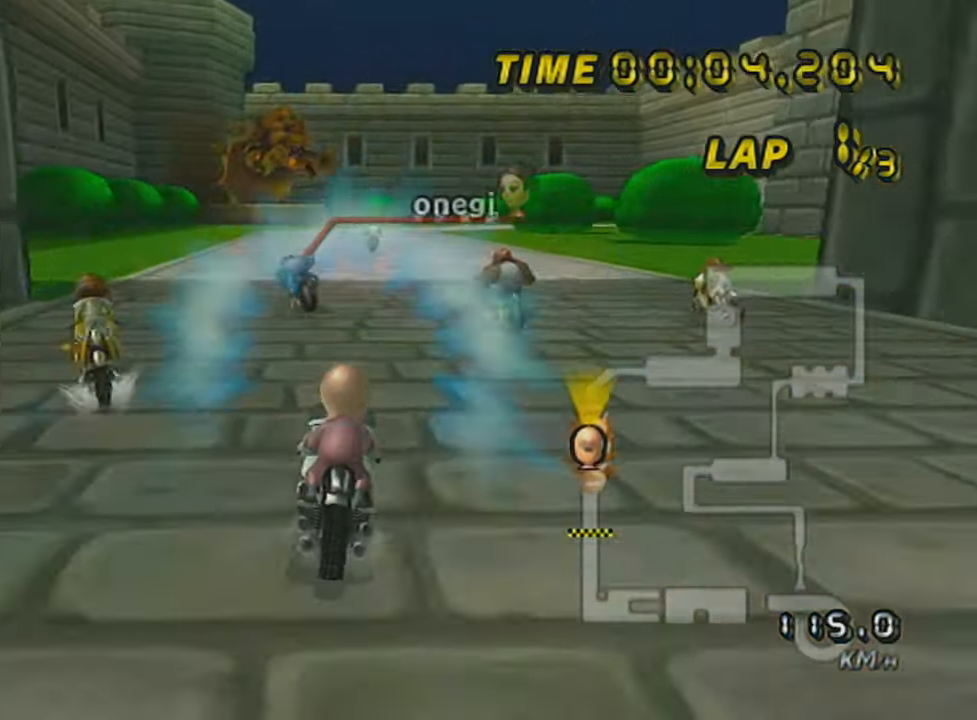
{"buttons": ["A", "DPAD_UP"], "left_stick": "center", "events": [[467, "DPAD_UP", "down"]]}
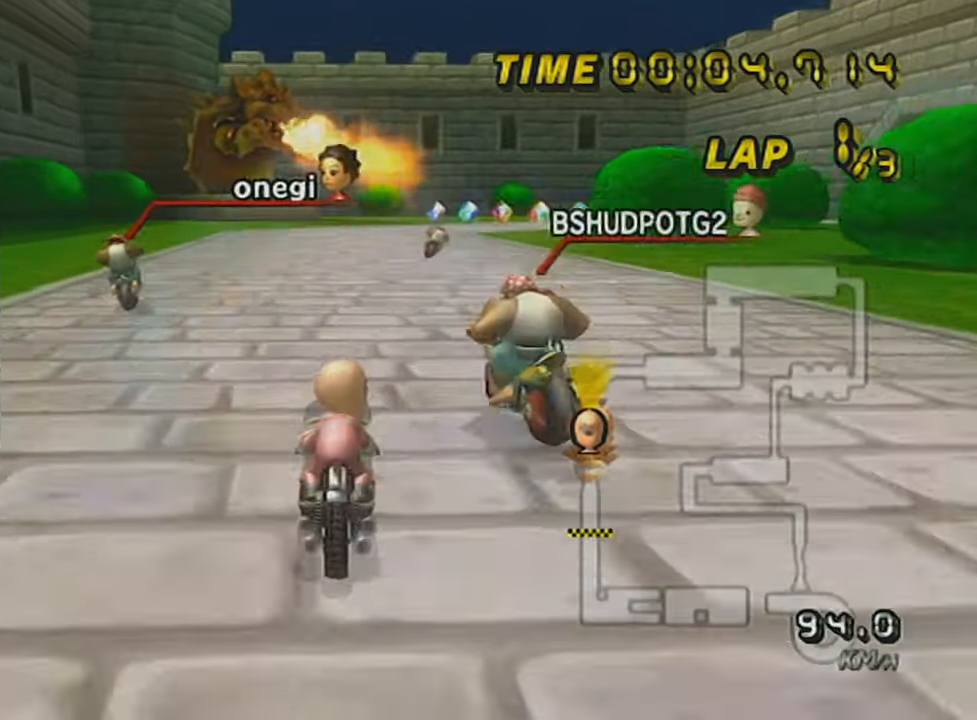
{"buttons": ["A", "R1"], "left_stick": "center", "events": [[17, "R1", "down"], [67, "DPAD_UP", "up"], [167, "left_stick", "right"], [367, "left_stick", "center"], [417, "R1", "up"], [467, "R1", "down"]]}
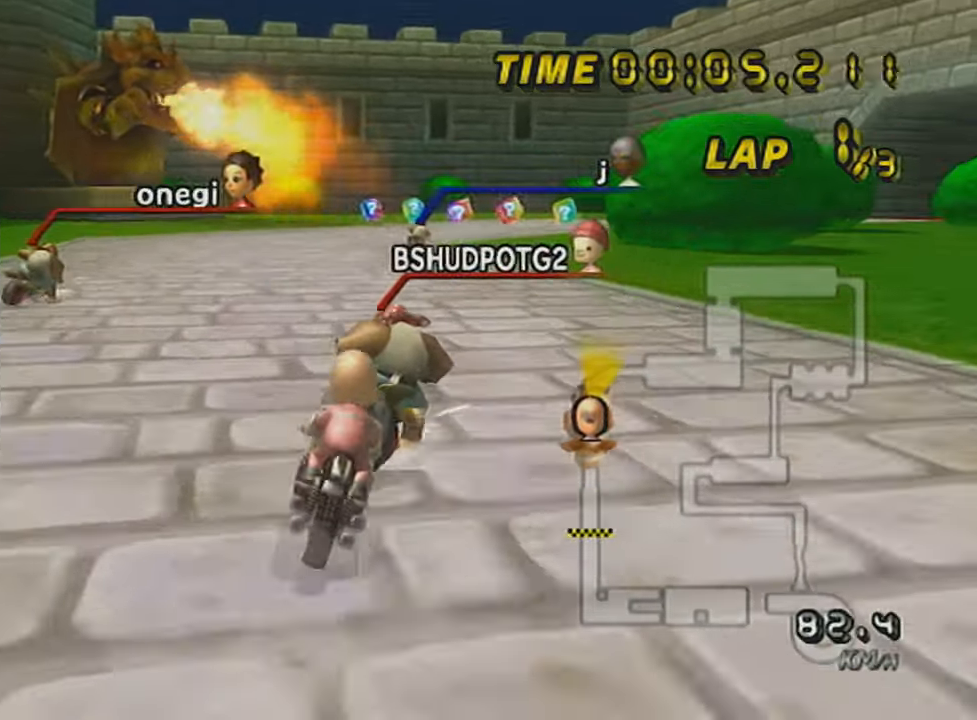
{"buttons": ["A", "R1"], "left_stick": "center", "events": [[66, "left_stick", "left"], [233, "left_stick", "center"], [333, "R1", "up"], [383, "R1", "down"]]}
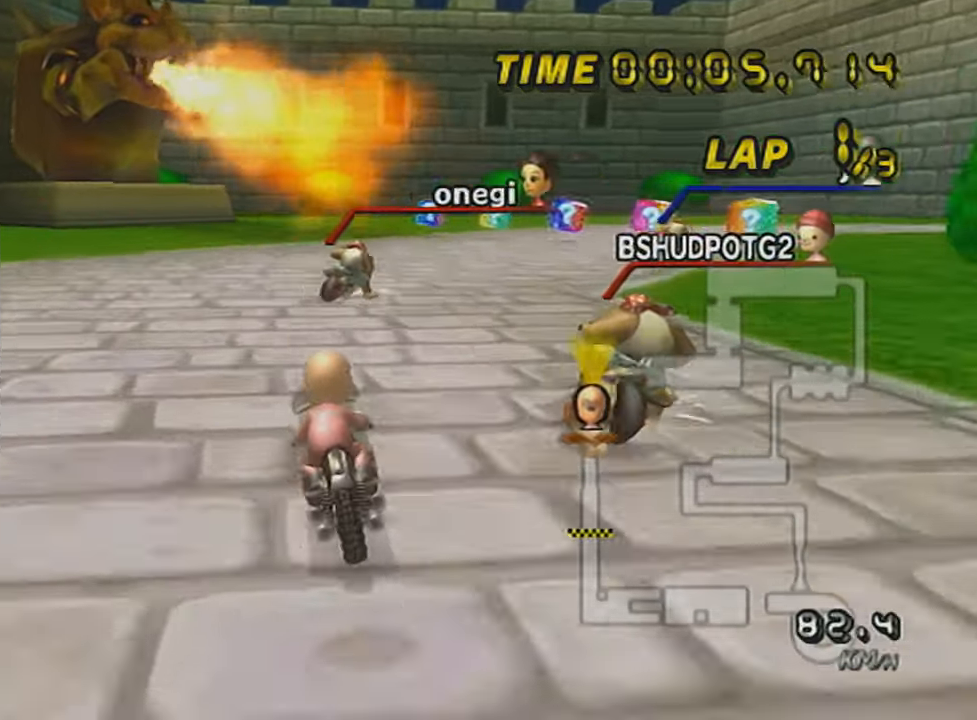
{"buttons": ["A", "R1"], "left_stick": "up-right", "events": [[84, "left_stick", "up-right"]]}
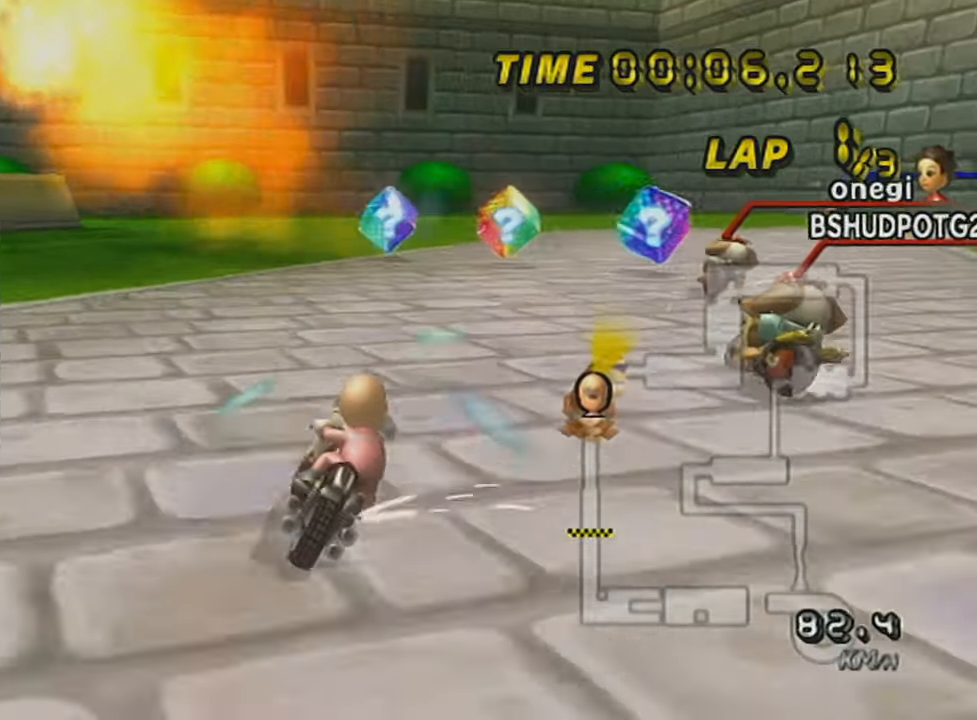
{"buttons": ["A", "R1"], "left_stick": "right", "events": [[66, "X", "down"], [66, "left_stick", "up-left"], [133, "left_stick", "right"], [217, "X", "up"]]}
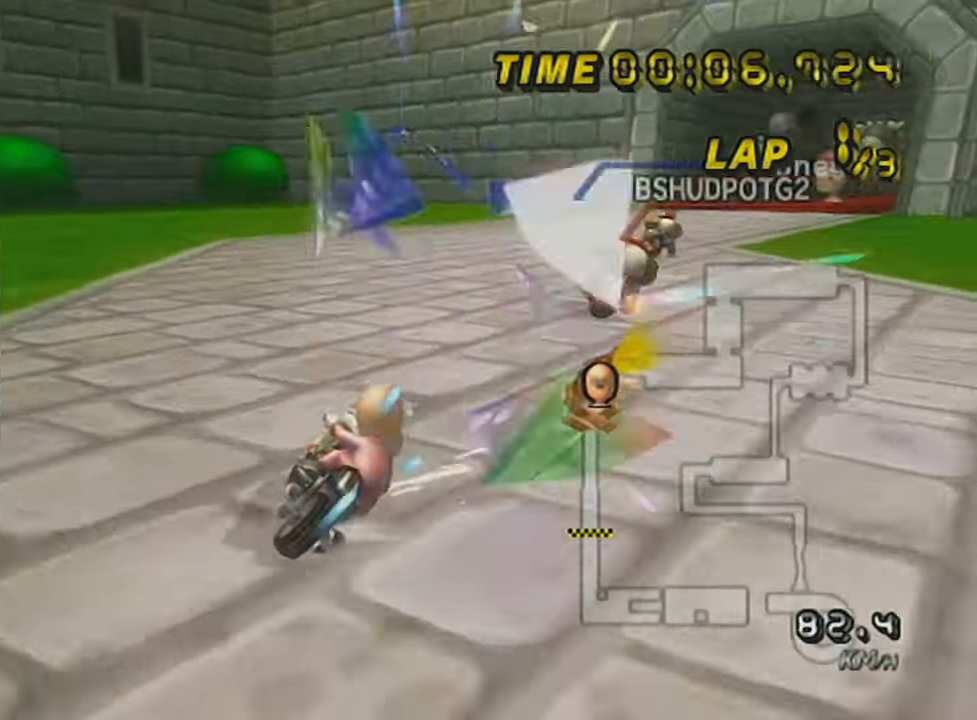
{"buttons": ["A", "DPAD_UP"], "left_stick": "left", "events": [[234, "left_stick", "left"], [300, "R1", "up"], [417, "DPAD_UP", "down"]]}
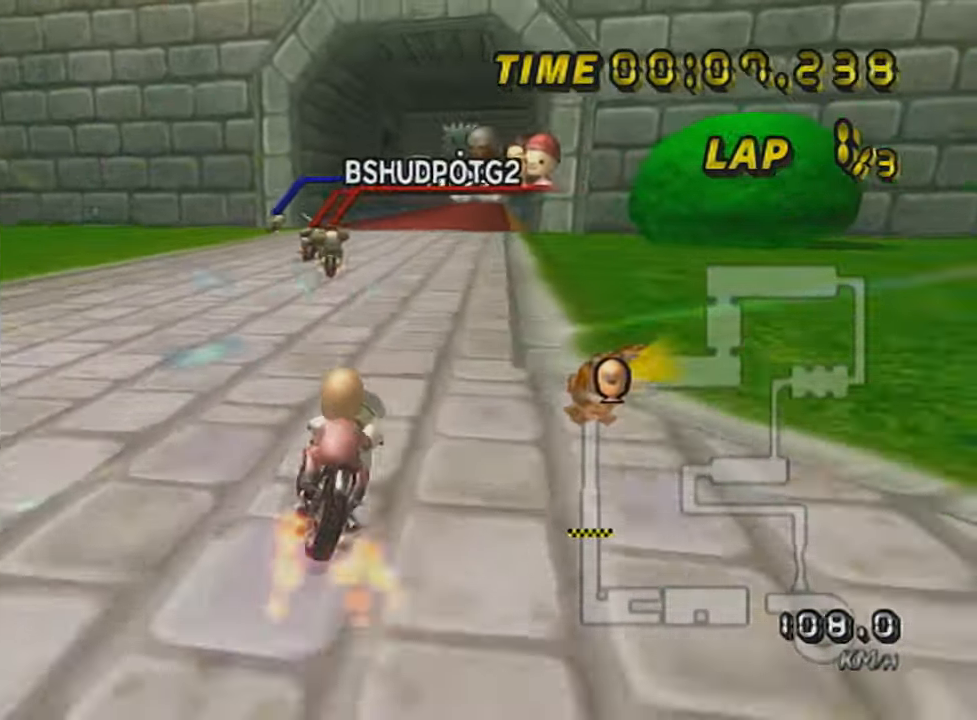
{"buttons": ["A"], "left_stick": "right", "events": [[16, "DPAD_UP", "up"], [50, "left_stick", "center"], [200, "left_stick", "left"], [300, "left_stick", "right"]]}
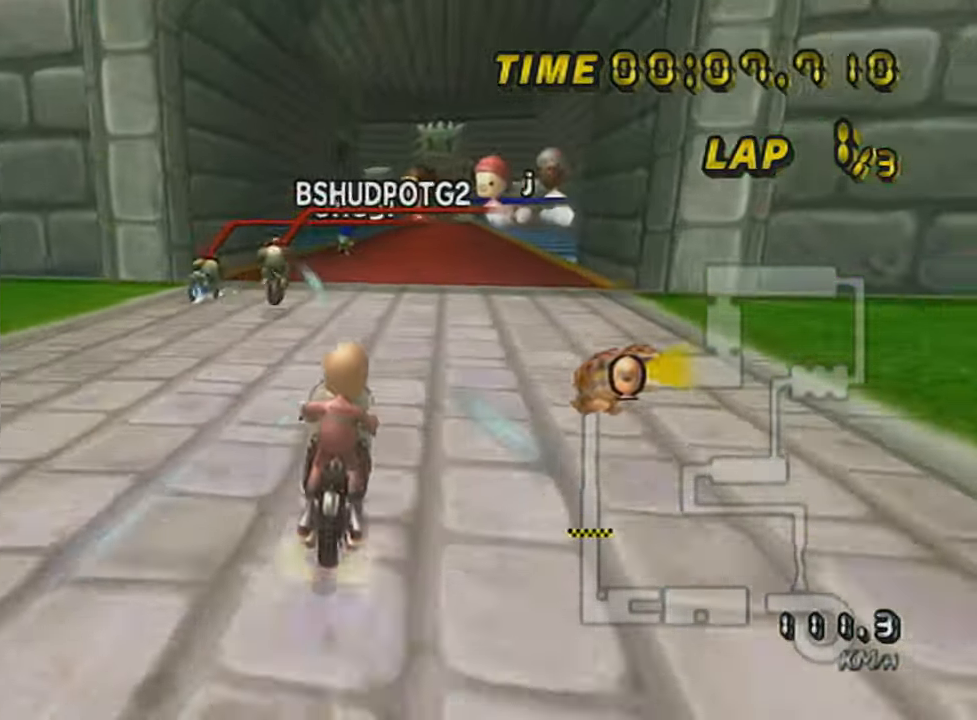
{"buttons": ["A"], "left_stick": "center", "events": [[50, "left_stick", "center"], [67, "DPAD_UP", "down"], [67, "L1", "down"], [200, "DPAD_UP", "up"], [267, "L1", "up"], [334, "DPAD_UP", "down"], [417, "DPAD_UP", "up"]]}
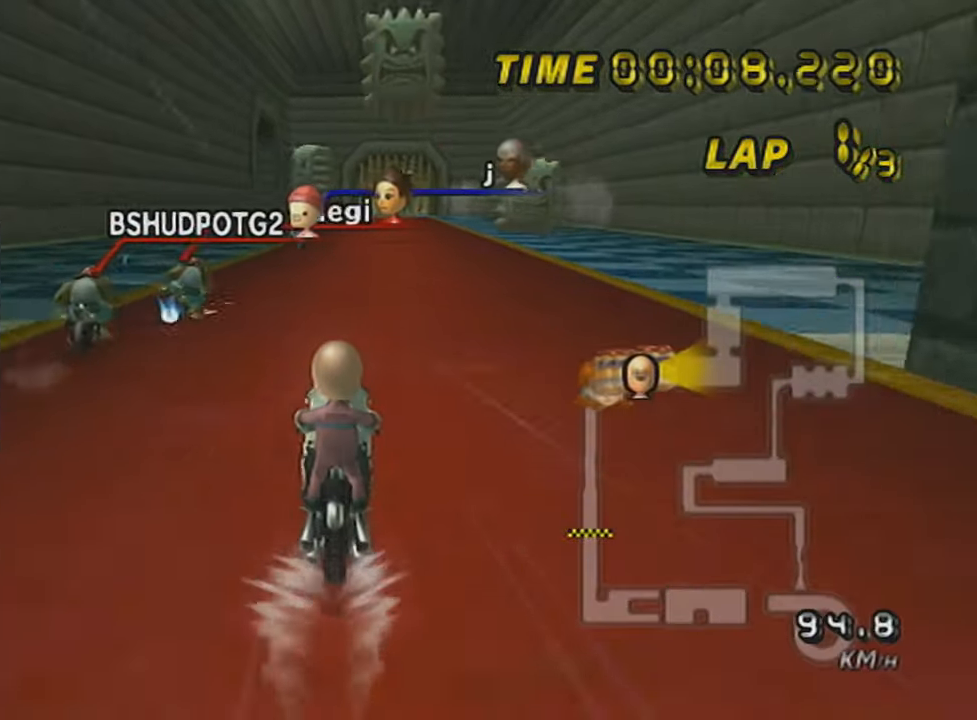
{"buttons": ["A"], "left_stick": "left", "events": [[16, "DPAD_UP", "down"], [100, "DPAD_UP", "up"], [233, "DPAD_UP", "down"], [300, "DPAD_UP", "up"], [417, "DPAD_UP", "down"], [450, "DPAD_UP", "up"], [483, "left_stick", "left"]]}